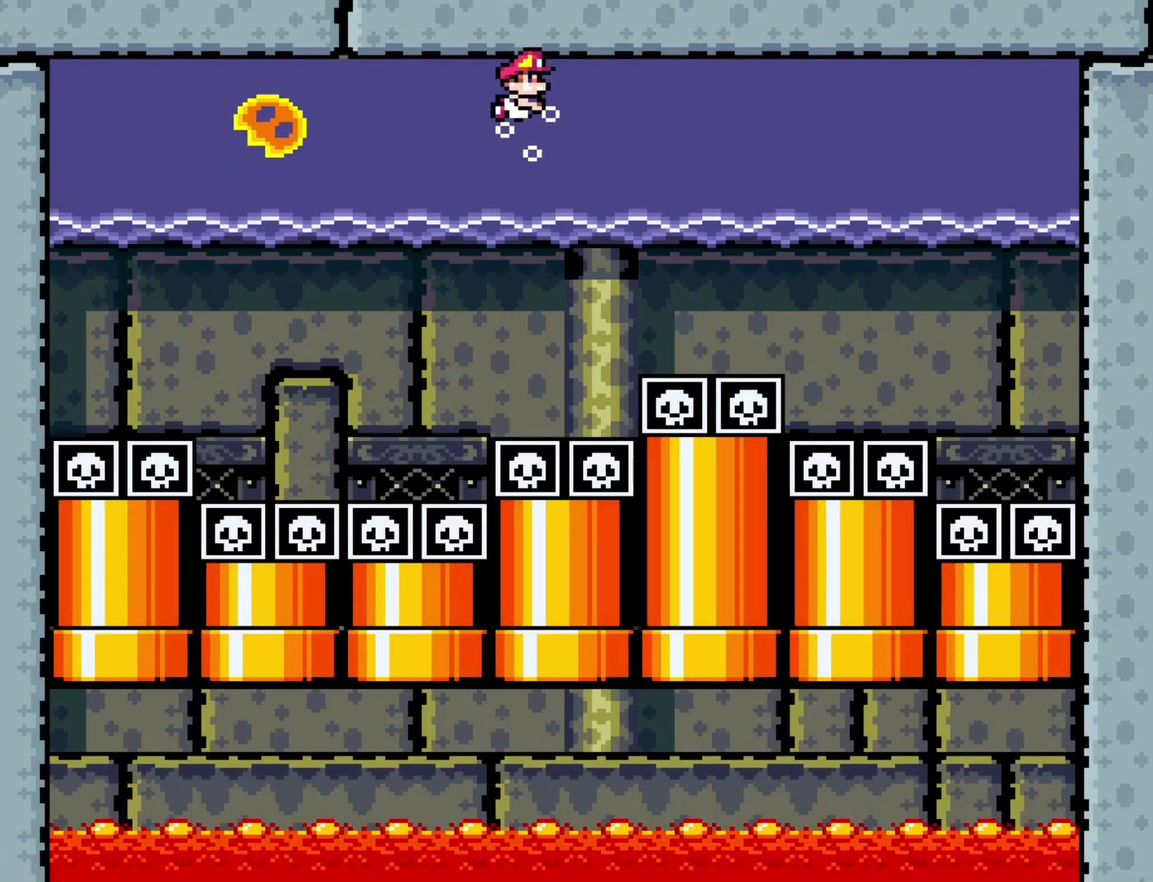
Gameplay with a controller (Nintendo layout); each line is a JSON object with the inputs held at the frame after it. "events" lists button and stick changes between this image and that frame as [ms after this image, input, new state], when the widget could be followed in between. Not read: L3 R3.
{"buttons": ["DPAD_DOWN"], "events": [[150, "DPAD_DOWN", "down"], [183, "B", "up"], [267, "B", "down"], [333, "B", "up"], [400, "B", "down"], [467, "B", "up"]]}
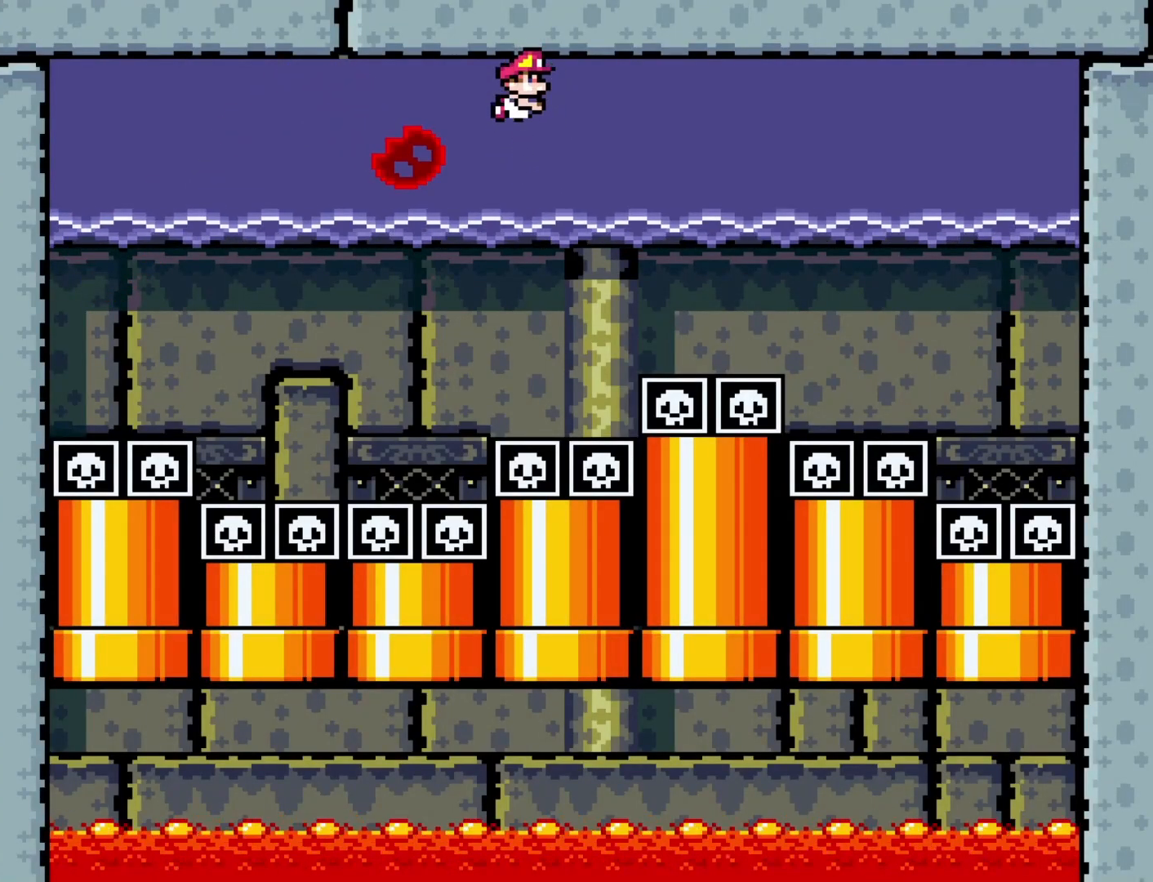
{"buttons": ["B", "DPAD_DOWN"], "events": [[17, "B", "down"], [117, "B", "up"], [183, "B", "down"], [233, "B", "up"], [333, "B", "down"]]}
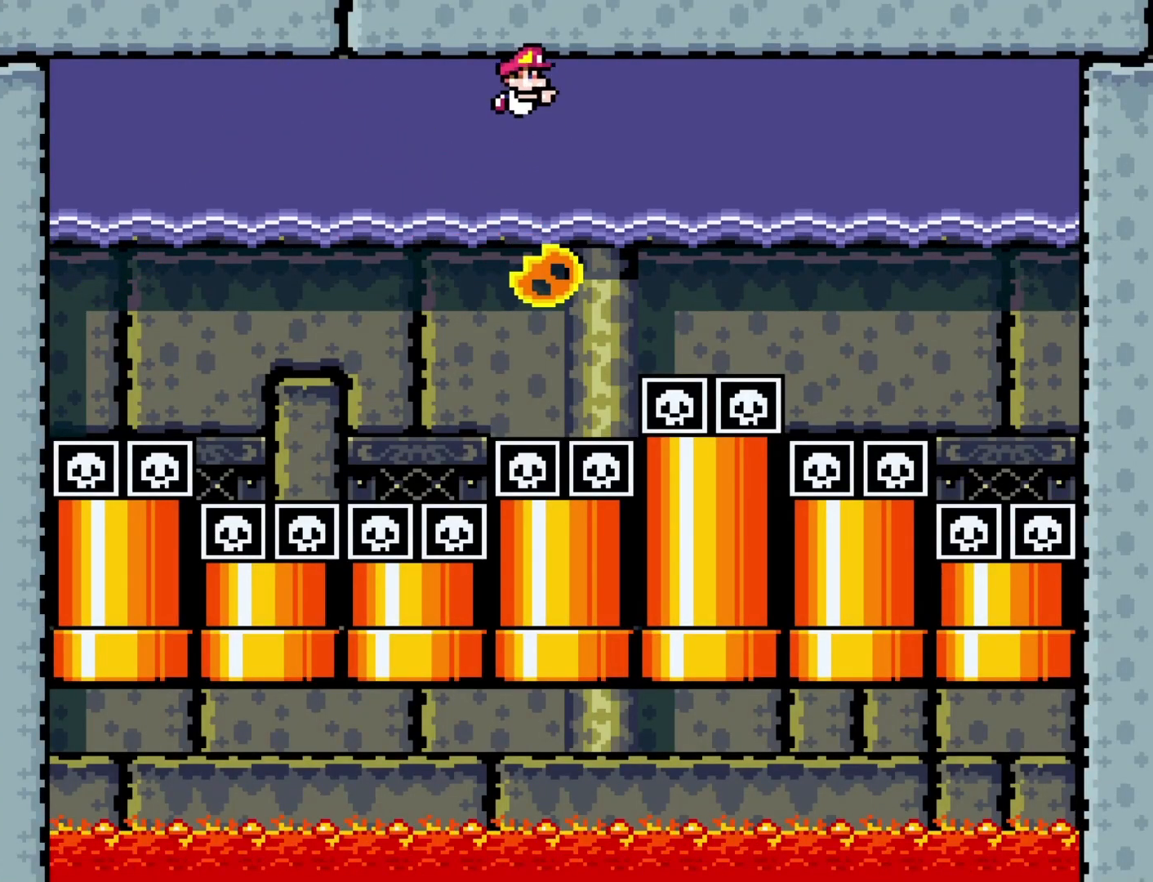
{"buttons": ["DPAD_DOWN"], "events": [[17, "B", "up"], [150, "Y", "down"], [433, "Y", "up"]]}
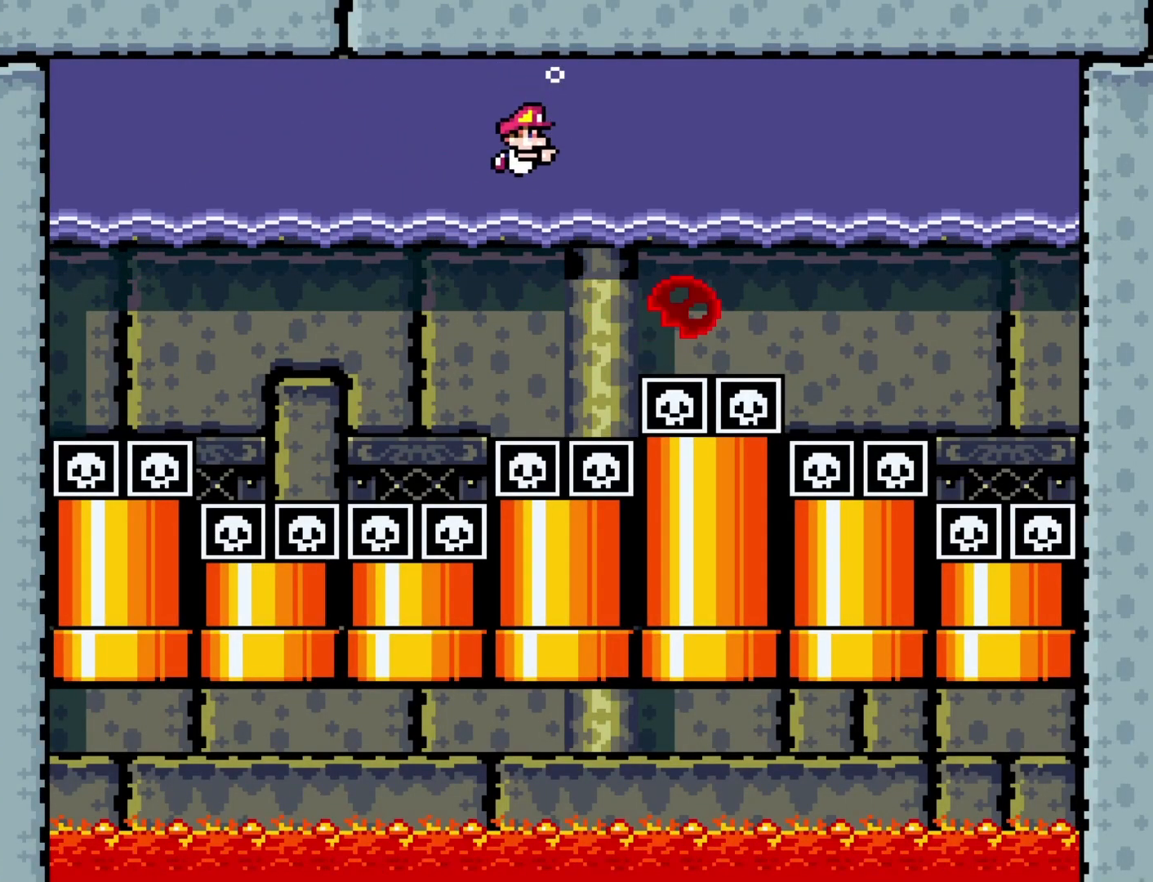
{"buttons": ["DPAD_DOWN"], "events": [[50, "B", "down"], [150, "B", "up"]]}
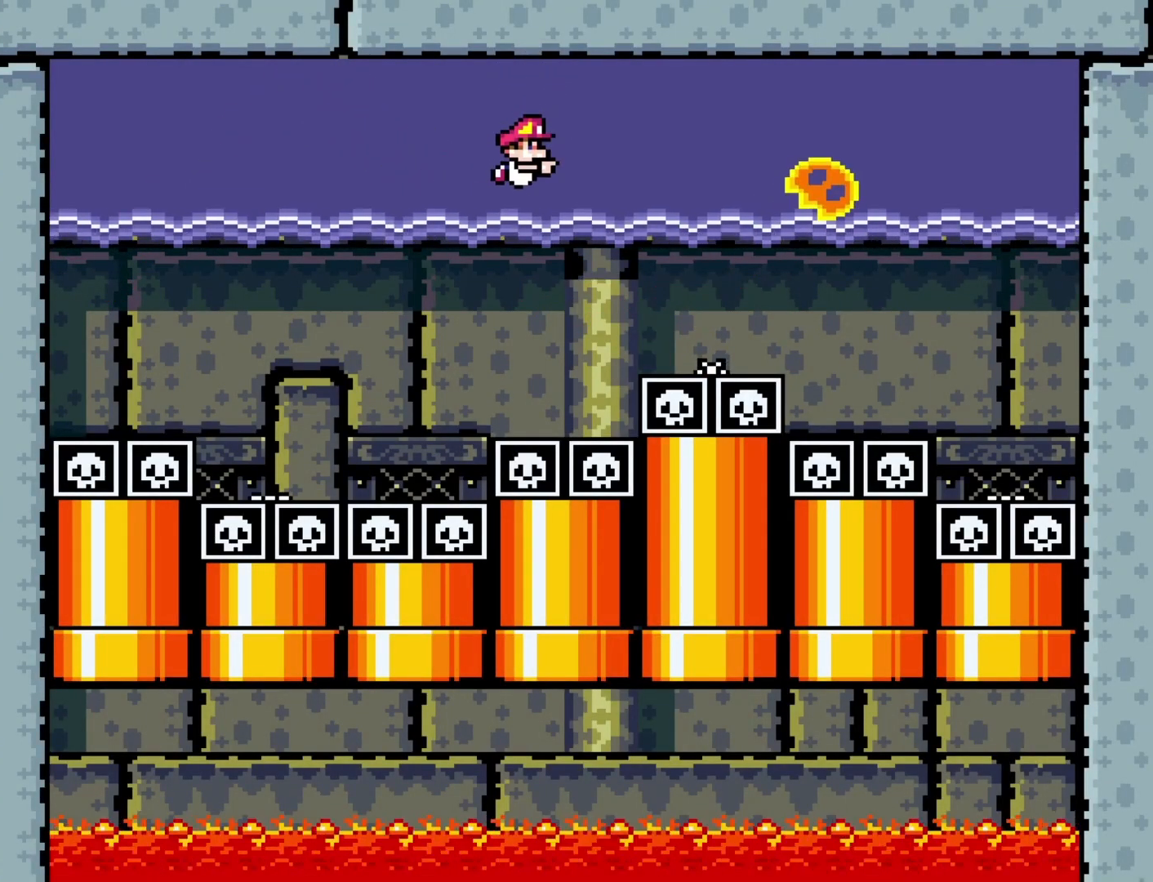
{"buttons": ["DPAD_RIGHT"], "events": [[317, "B", "down"], [383, "DPAD_RIGHT", "down"], [483, "B", "up"], [483, "DPAD_DOWN", "up"]]}
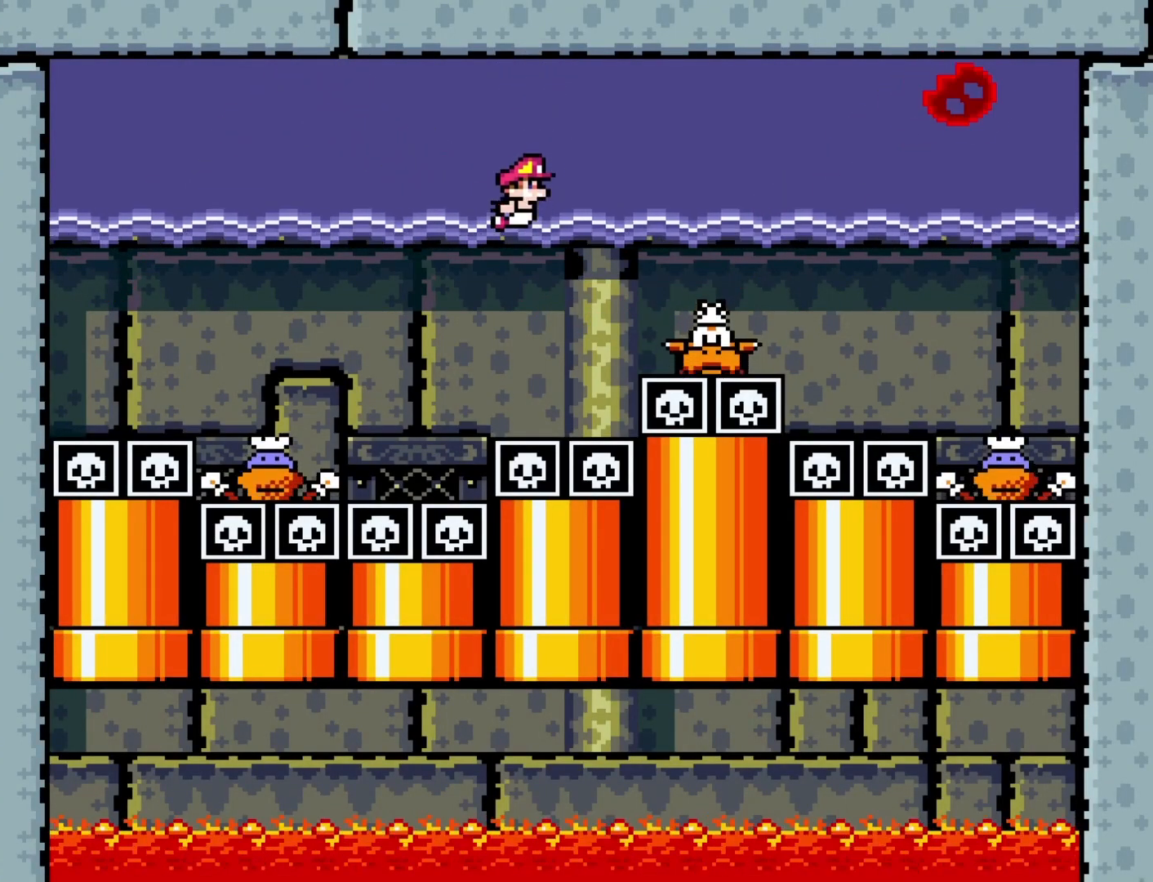
{"buttons": ["Y", "DPAD_DOWN", "DPAD_RIGHT"], "events": [[67, "DPAD_DOWN", "down"], [283, "Y", "down"]]}
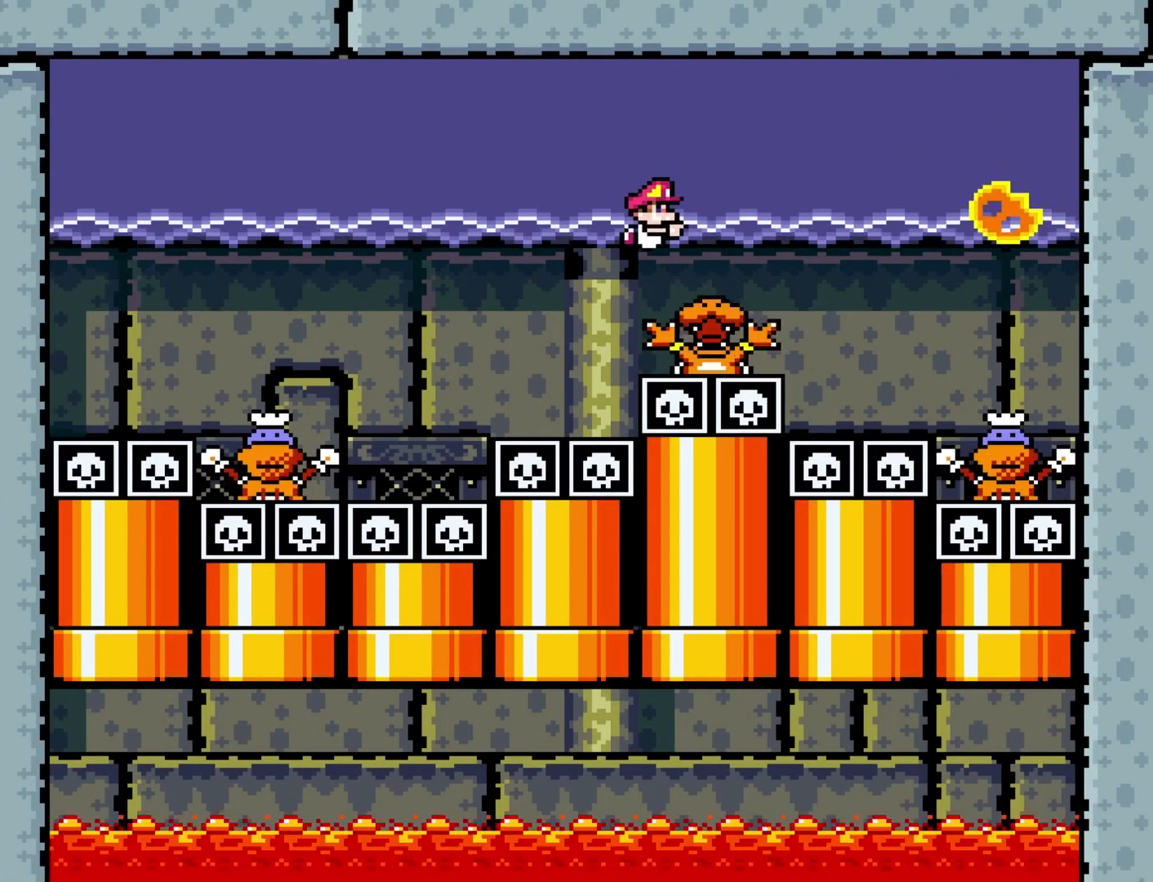
{"buttons": ["B", "Y", "DPAD_UP", "DPAD_LEFT"], "events": [[50, "B", "down"], [100, "DPAD_RIGHT", "up"], [300, "DPAD_LEFT", "down"], [350, "DPAD_DOWN", "up"], [500, "DPAD_UP", "down"]]}
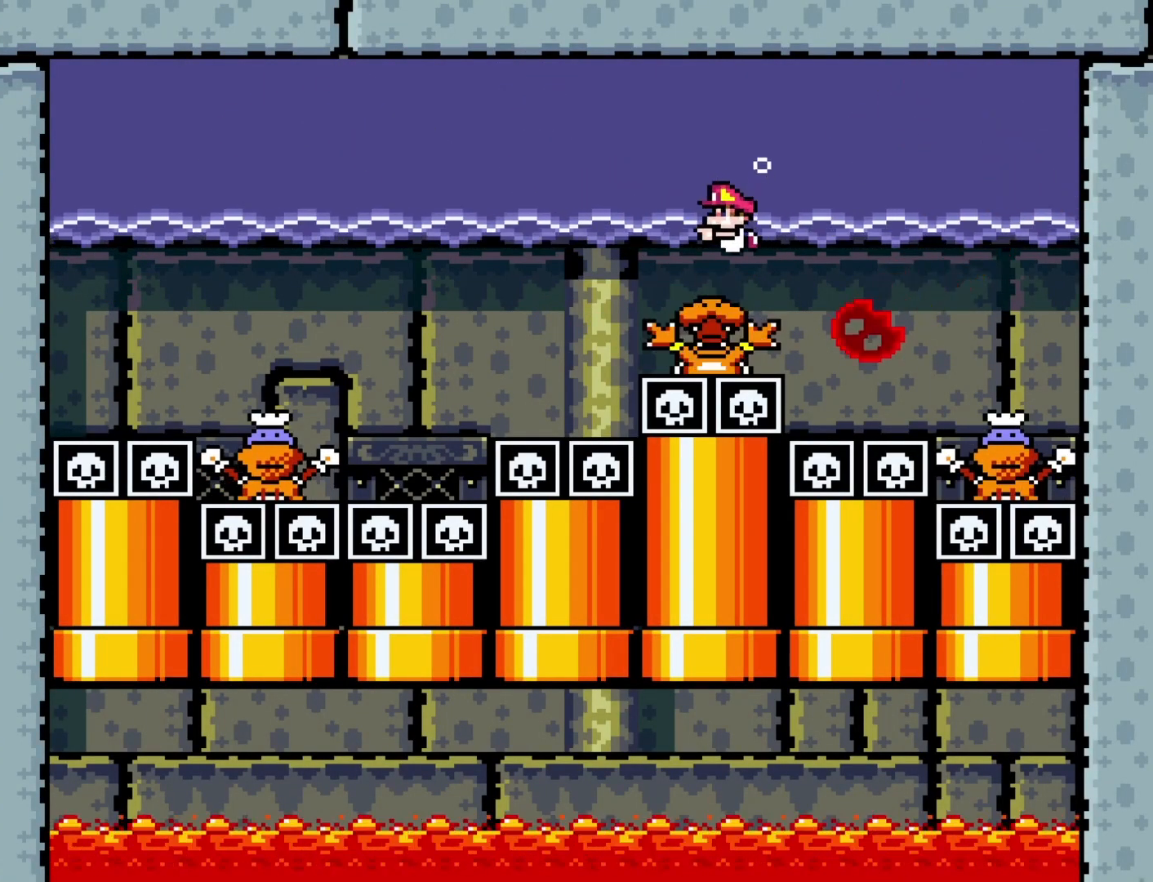
{"buttons": ["DPAD_UP"], "events": [[100, "B", "up"], [167, "B", "down"], [383, "DPAD_LEFT", "up"], [500, "B", "up"], [500, "Y", "up"]]}
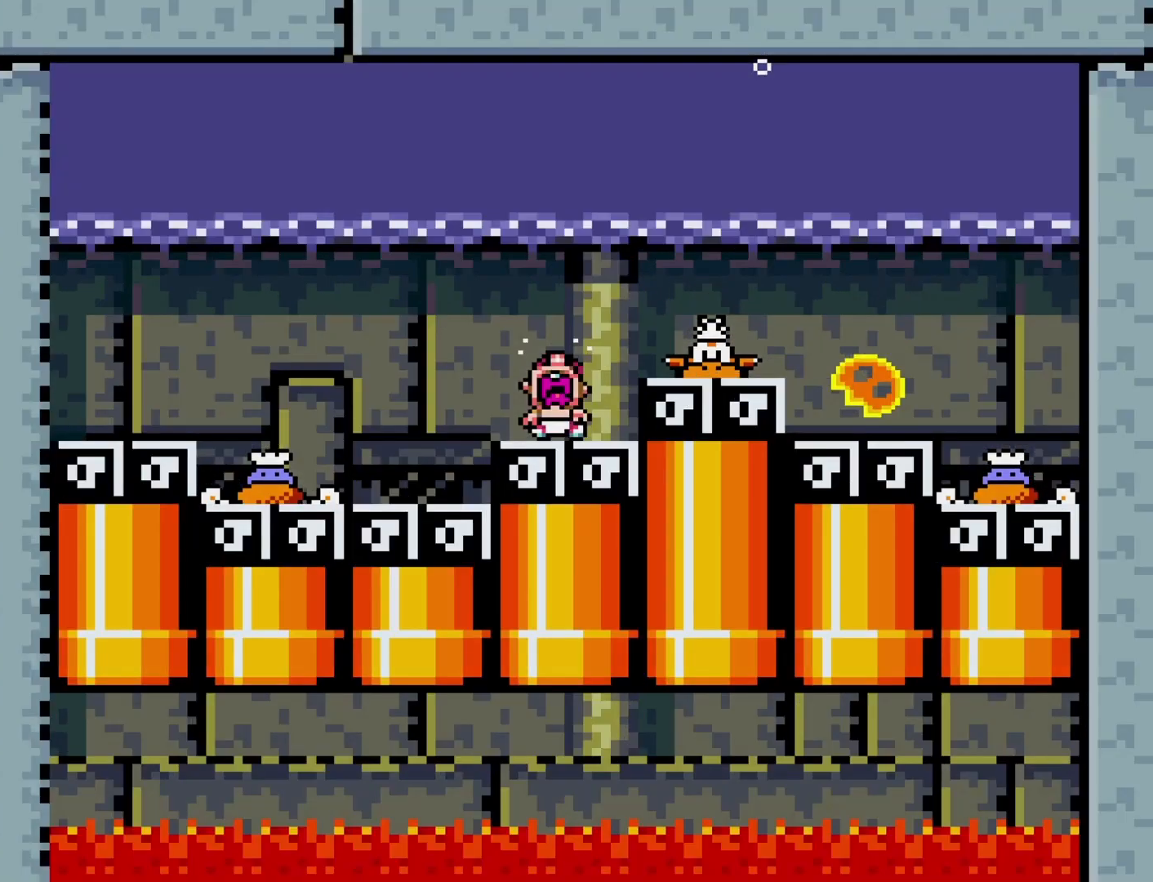
{"buttons": [], "events": [[33, "DPAD_LEFT", "down"], [133, "DPAD_LEFT", "up"], [133, "DPAD_UP", "up"]]}
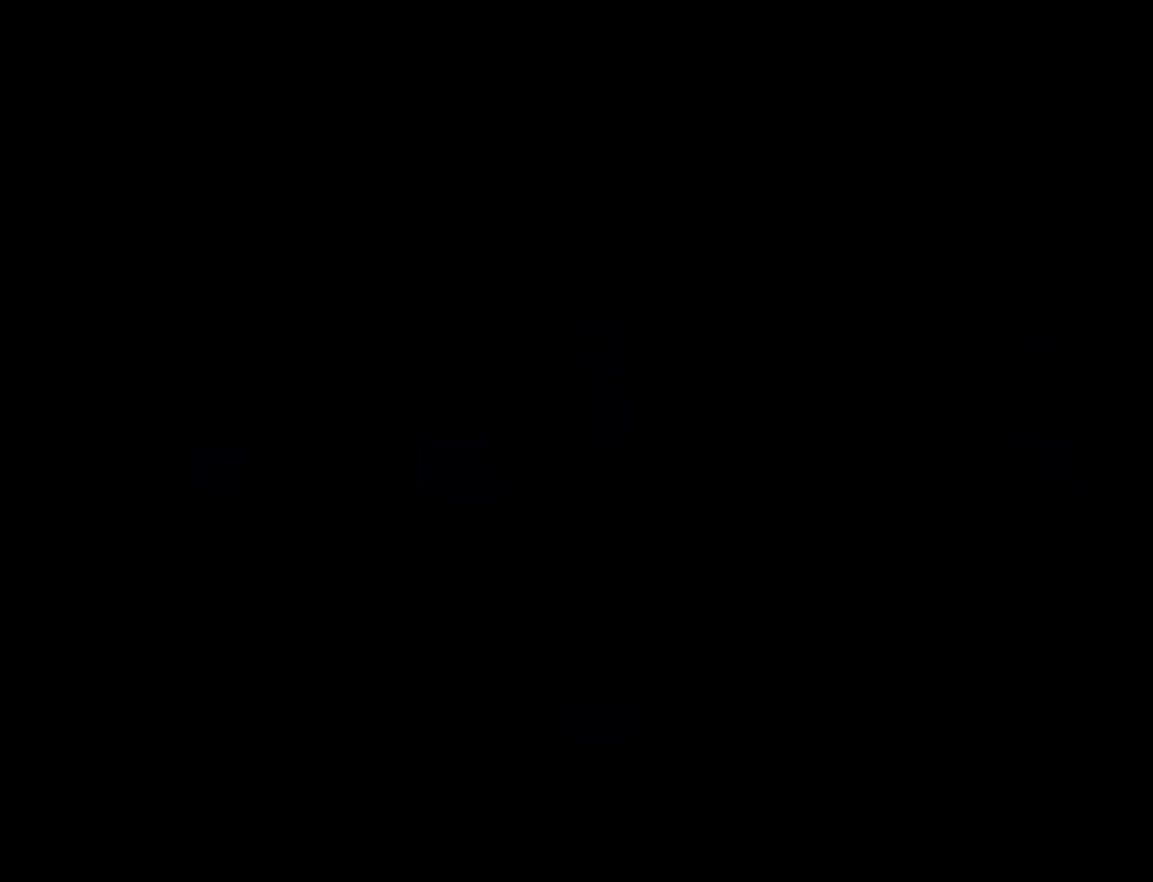
{"buttons": [], "events": []}
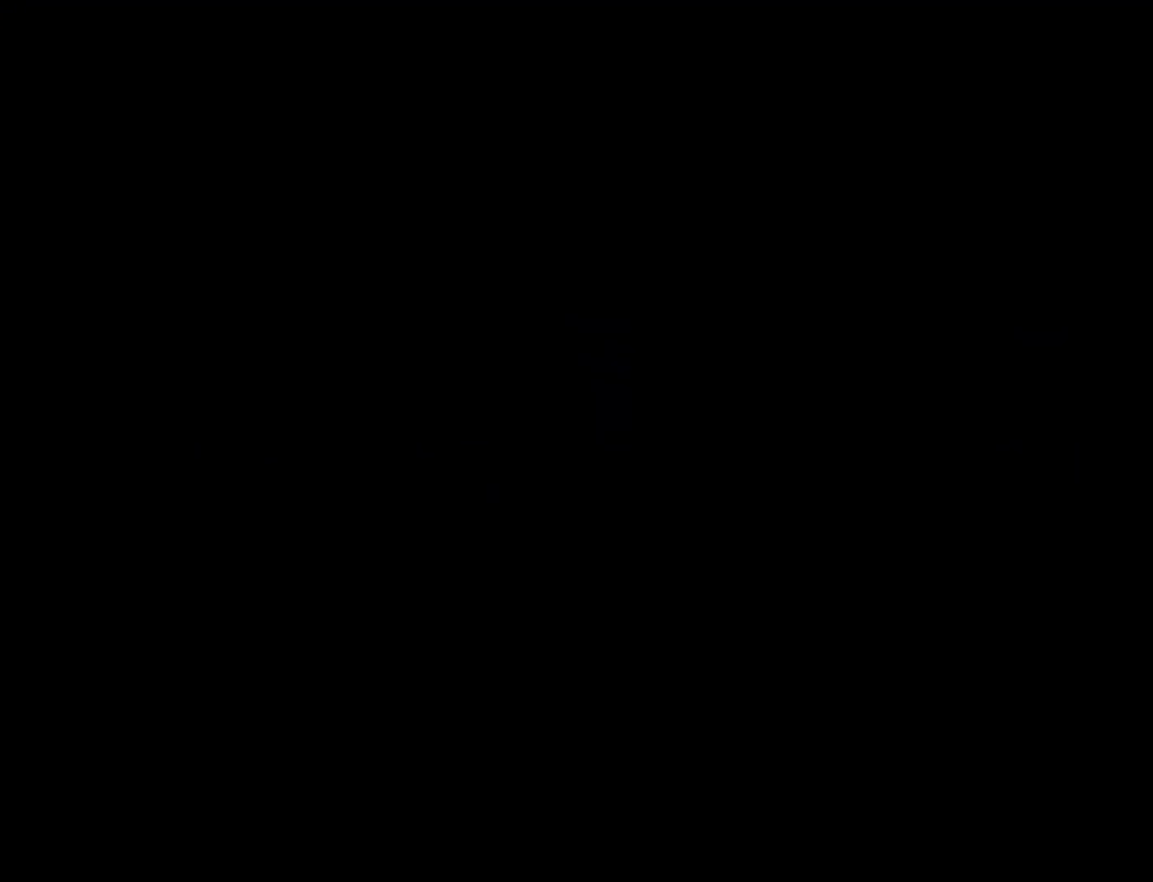
{"buttons": [], "events": []}
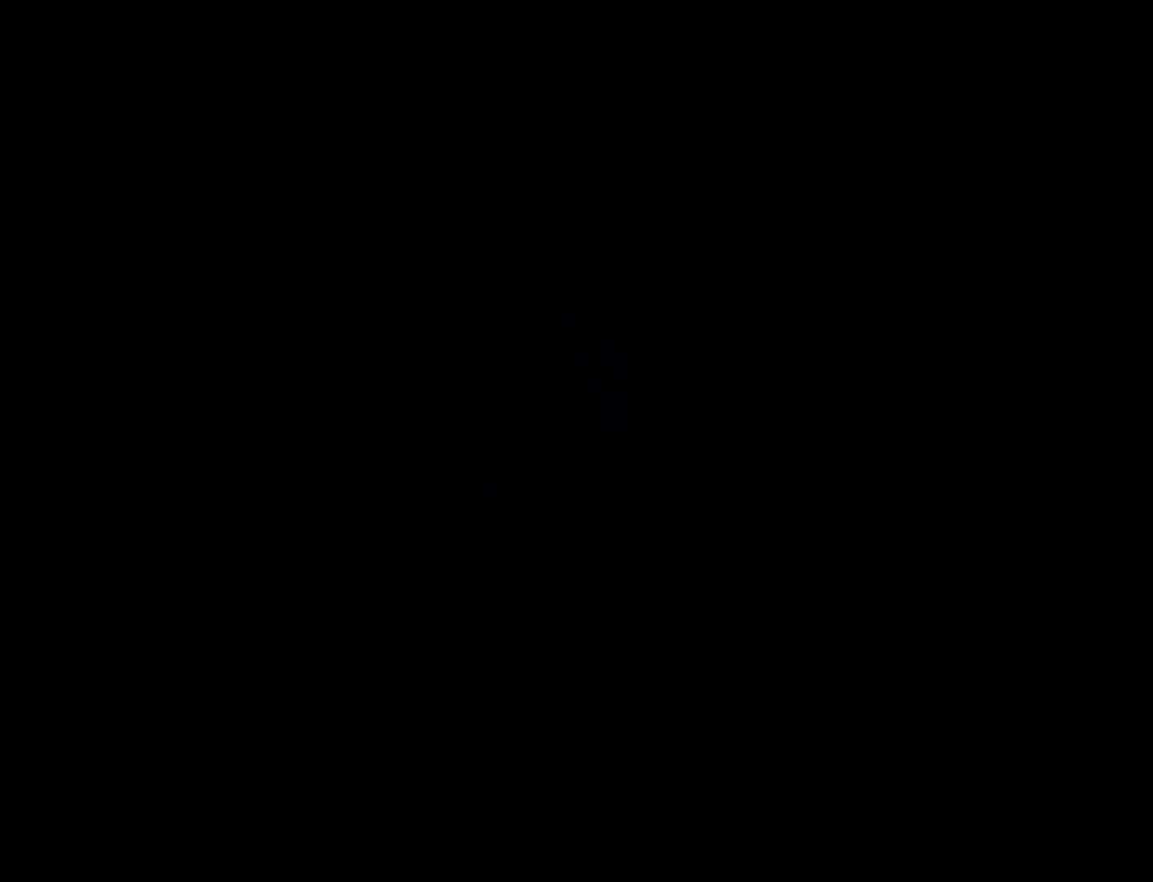
{"buttons": [], "events": []}
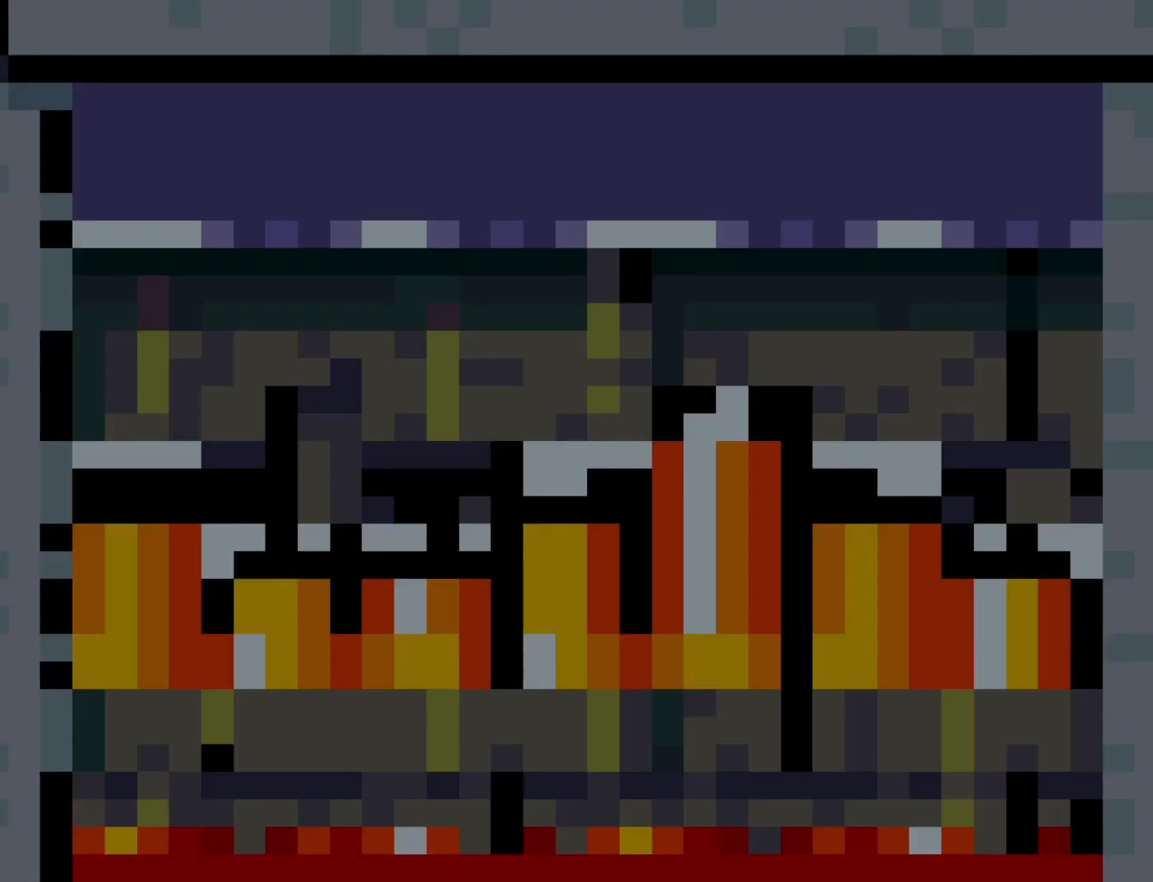
{"buttons": ["DPAD_DOWN"], "events": [[267, "DPAD_DOWN", "down"], [333, "B", "down"], [467, "B", "up"]]}
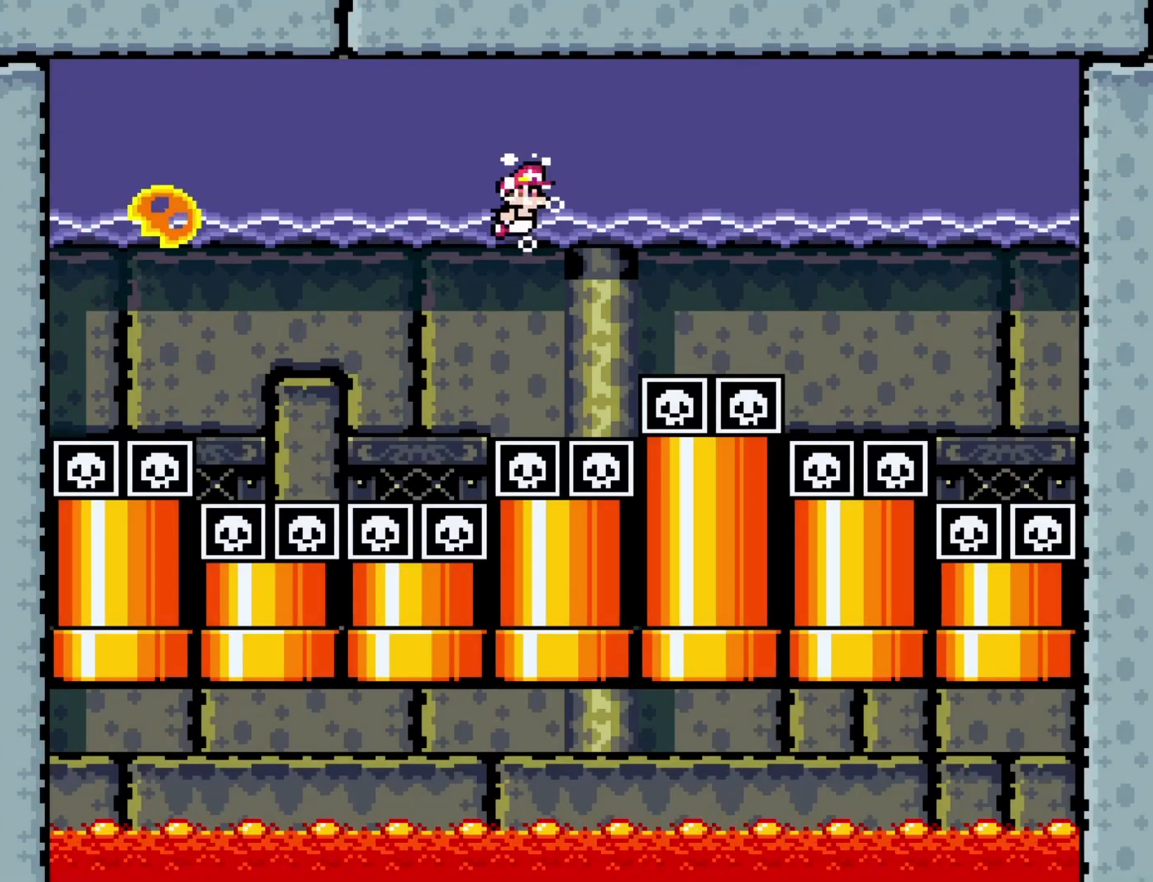
{"buttons": ["B", "DPAD_DOWN"], "events": [[33, "B", "down"], [117, "B", "up"], [183, "B", "down"], [233, "B", "up"], [300, "B", "down"], [367, "B", "up"], [433, "B", "down"]]}
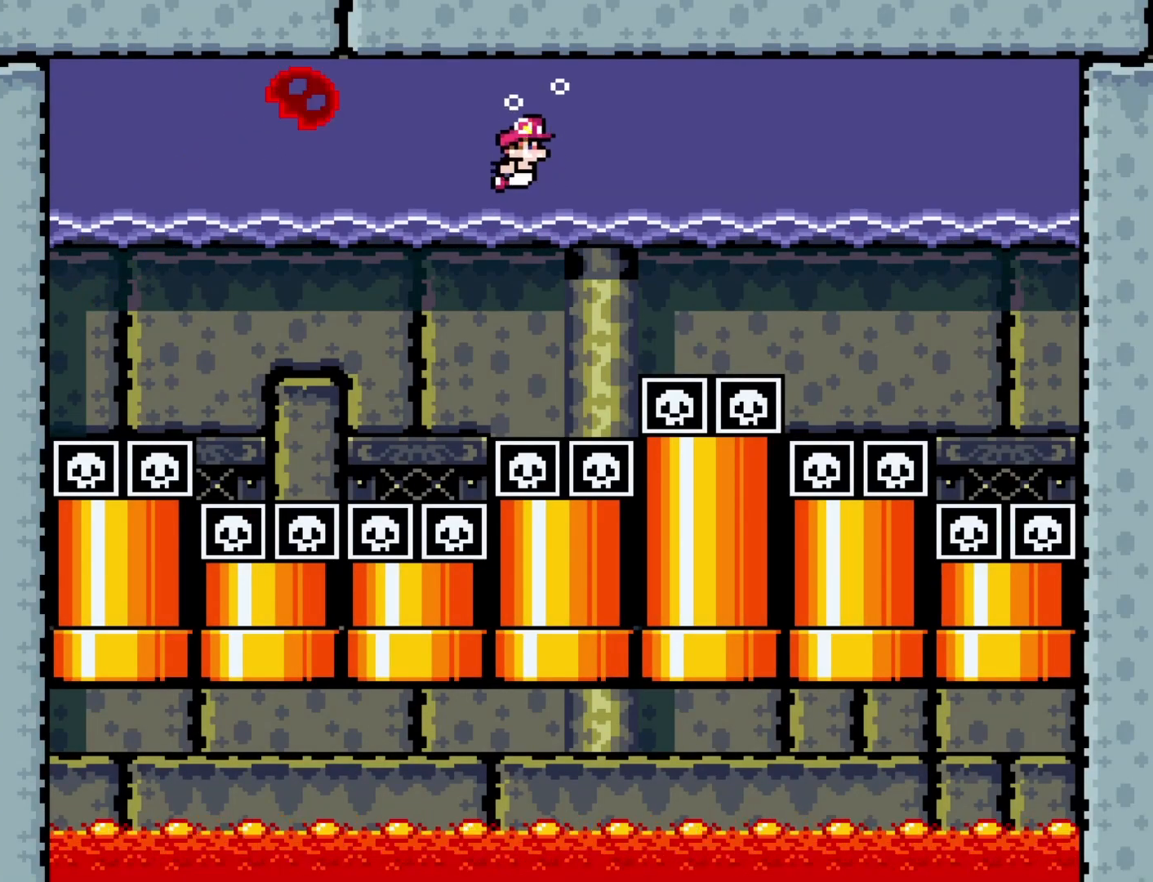
{"buttons": ["B", "DPAD_DOWN"], "events": [[117, "B", "up"], [183, "DPAD_DOWN", "up"], [317, "B", "down"], [400, "B", "up"], [450, "B", "down"], [483, "DPAD_DOWN", "down"]]}
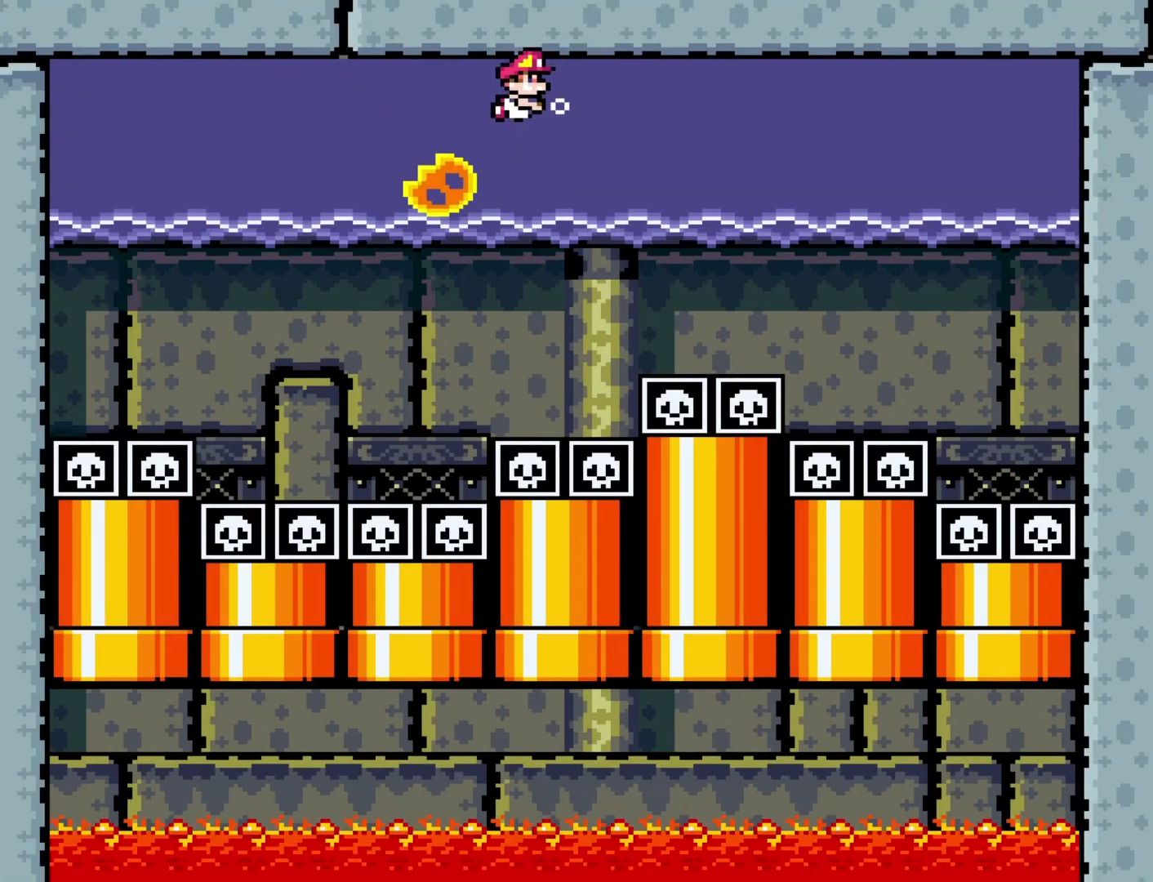
{"buttons": ["DPAD_DOWN"], "events": [[17, "B", "up"], [83, "B", "down"], [183, "B", "up"], [233, "B", "down"], [317, "B", "up"], [400, "B", "down"], [467, "B", "up"]]}
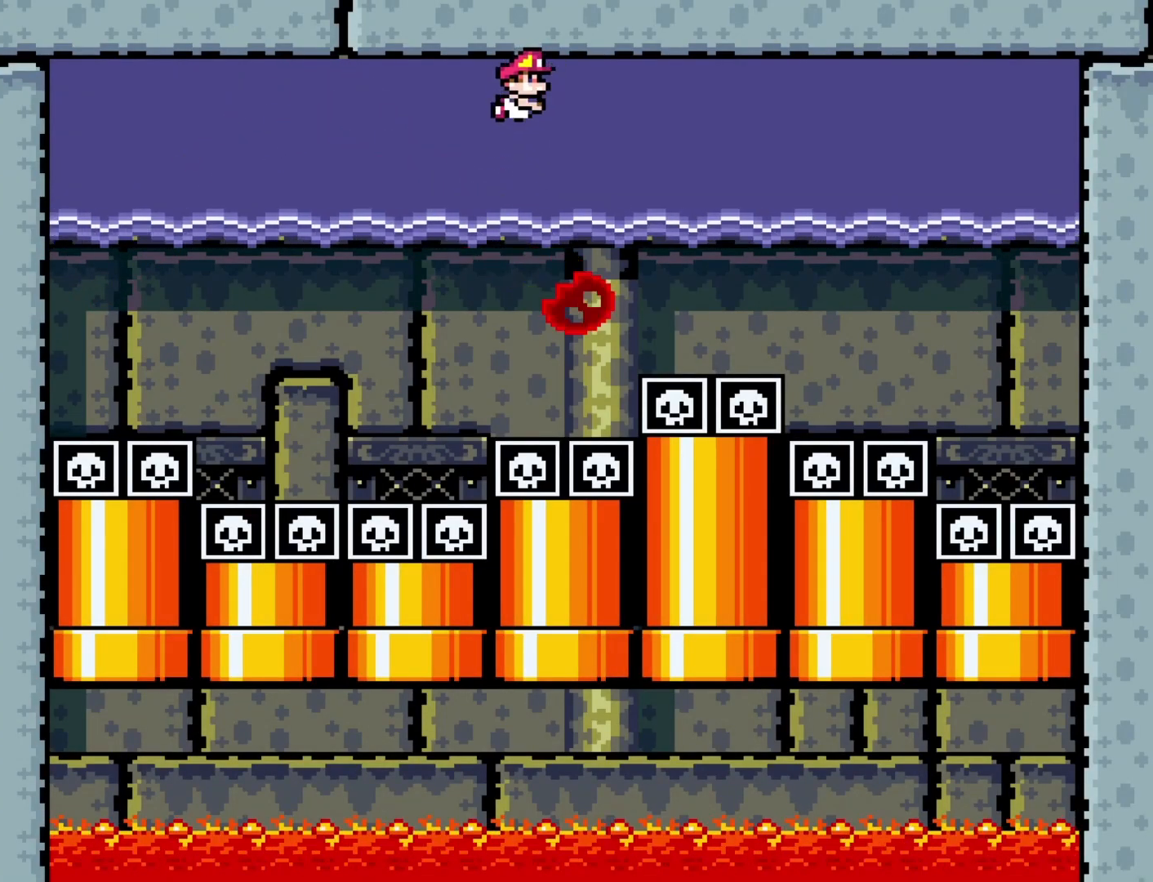
{"buttons": ["DPAD_DOWN"], "events": []}
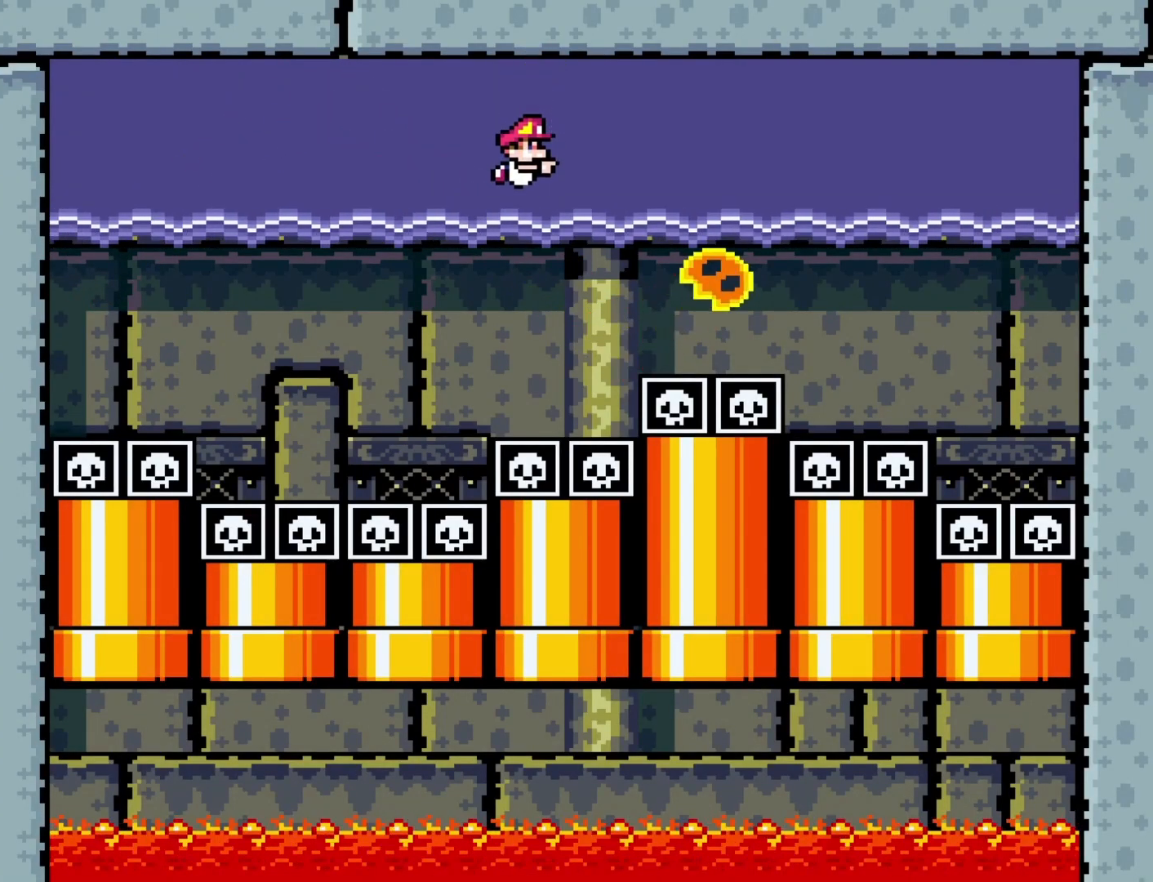
{"buttons": ["DPAD_DOWN"], "events": [[100, "B", "down"], [250, "B", "up"]]}
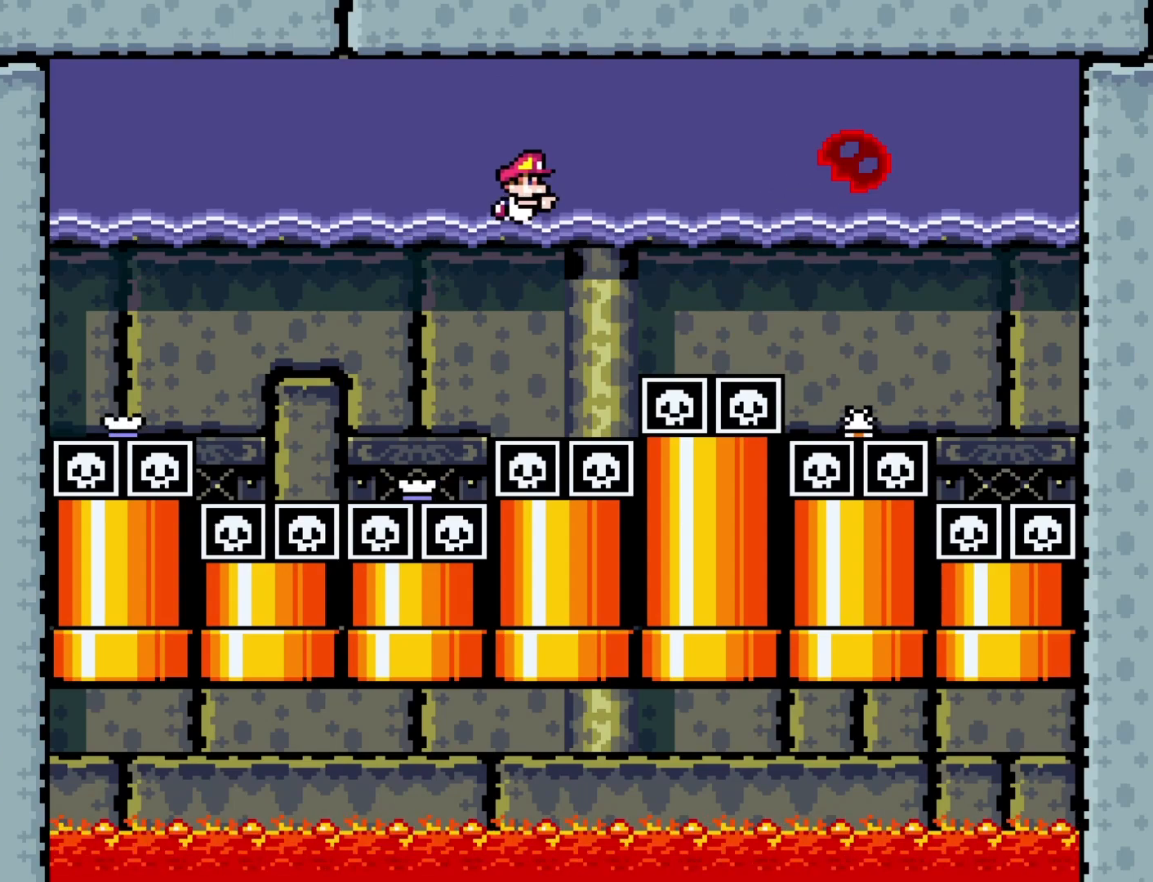
{"buttons": ["DPAD_DOWN"], "events": [[133, "B", "down"], [283, "B", "up"]]}
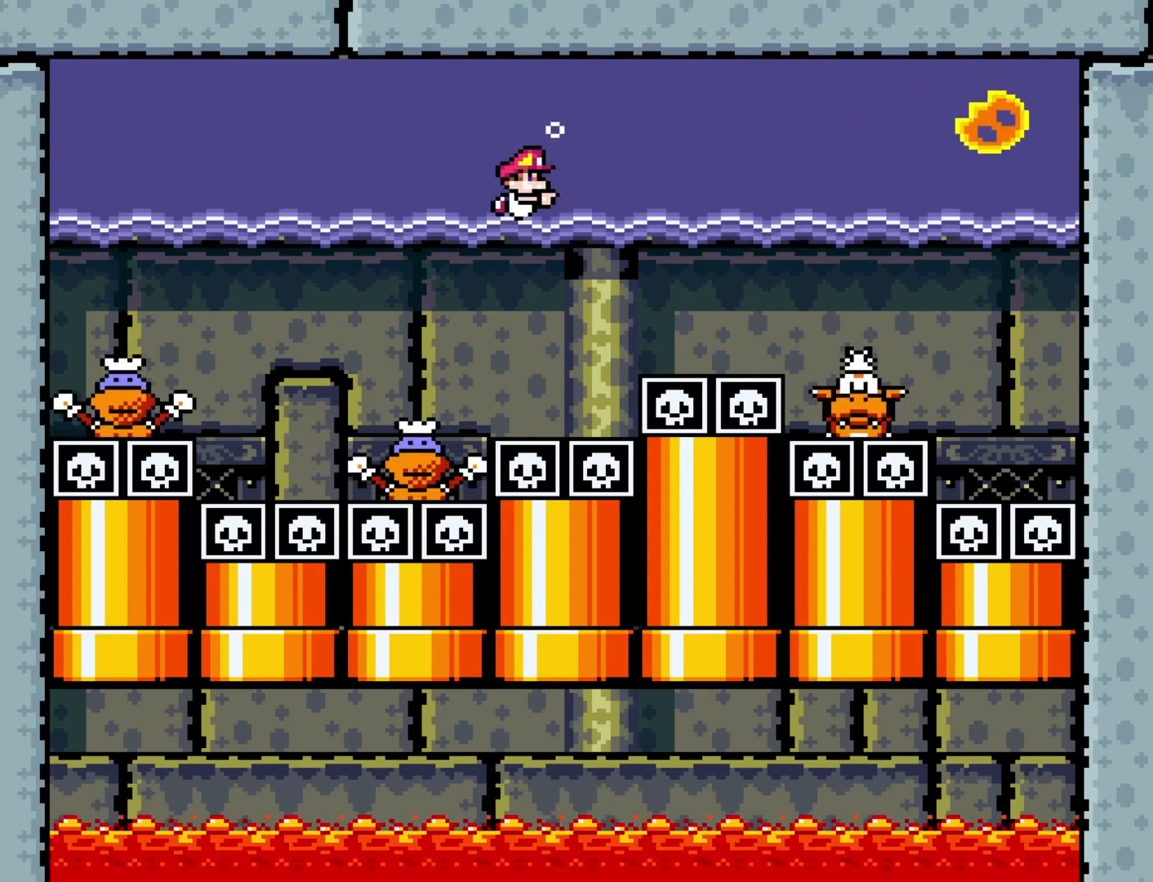
{"buttons": ["DPAD_DOWN"], "events": [[100, "B", "down"], [183, "B", "up"]]}
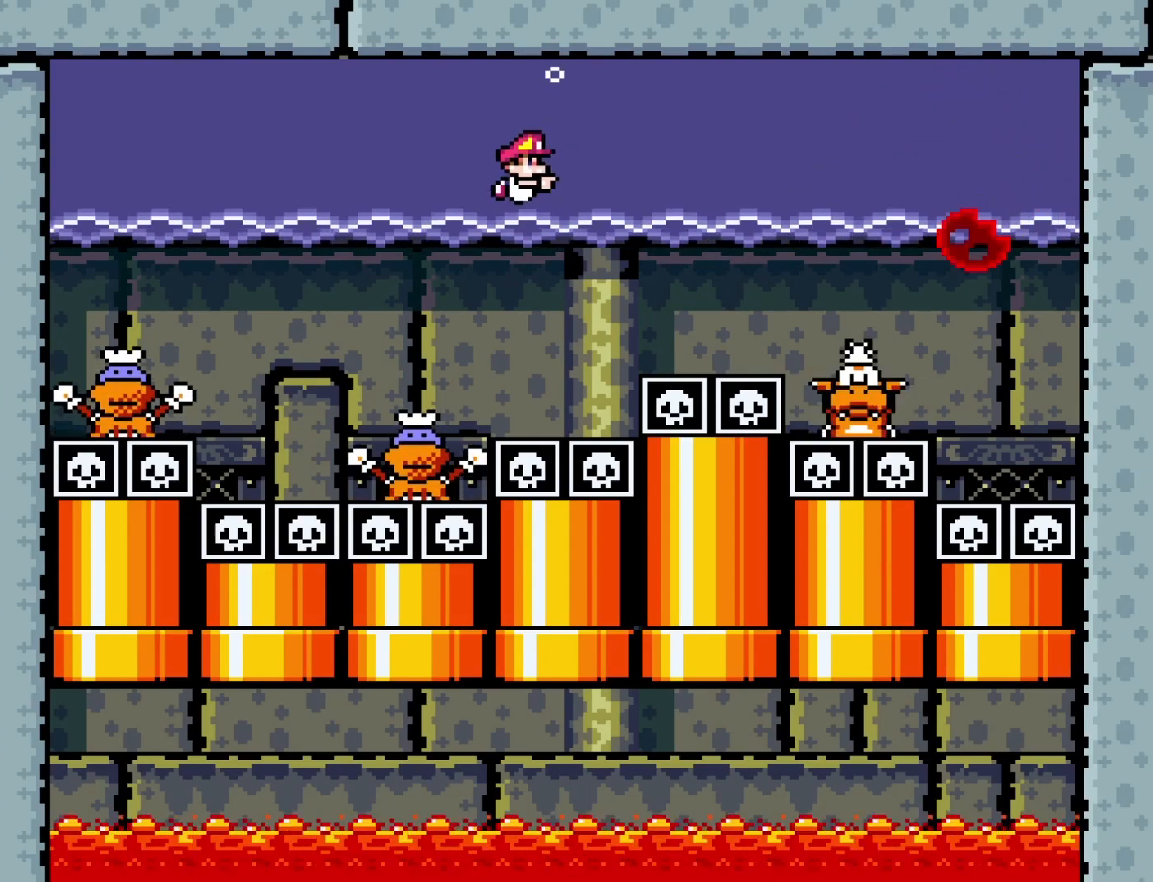
{"buttons": ["DPAD_DOWN"], "events": [[233, "B", "down"], [367, "B", "up"]]}
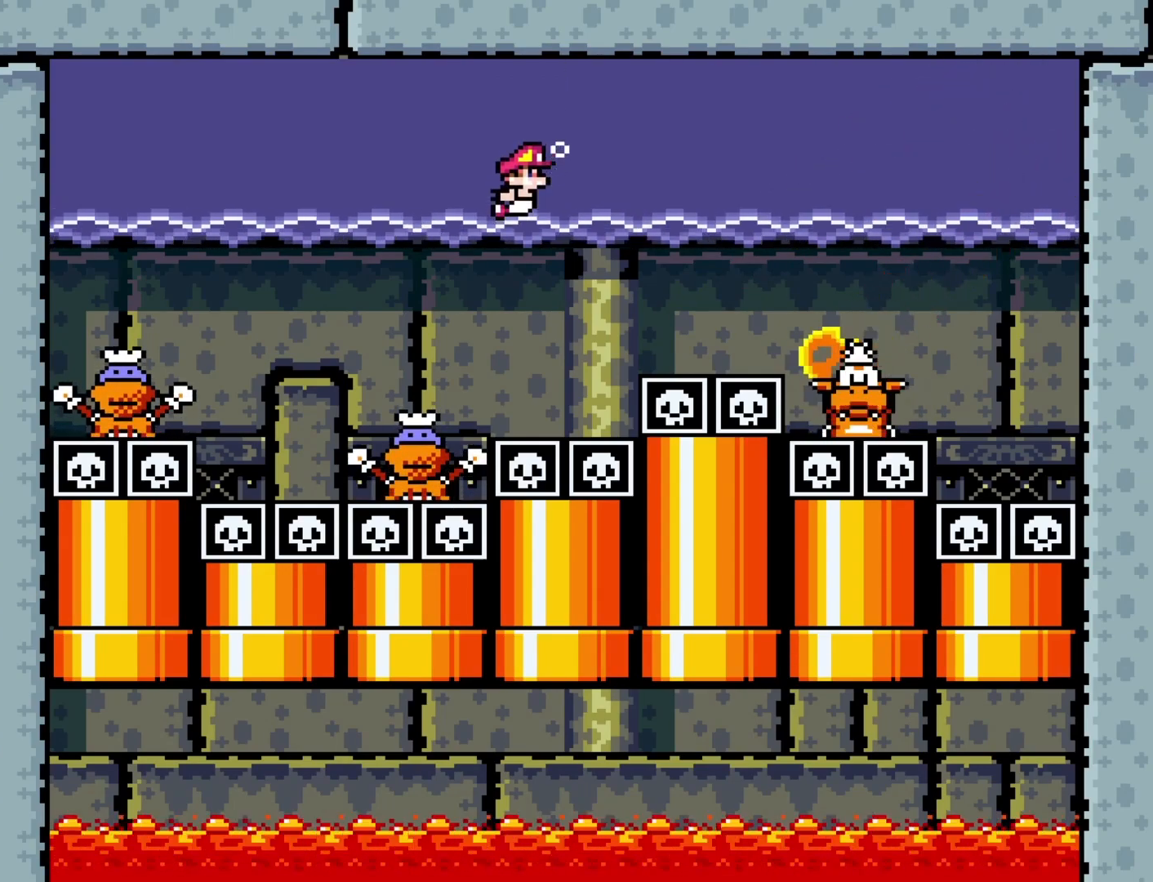
{"buttons": ["DPAD_DOWN"], "events": [[217, "B", "down"], [333, "B", "up"]]}
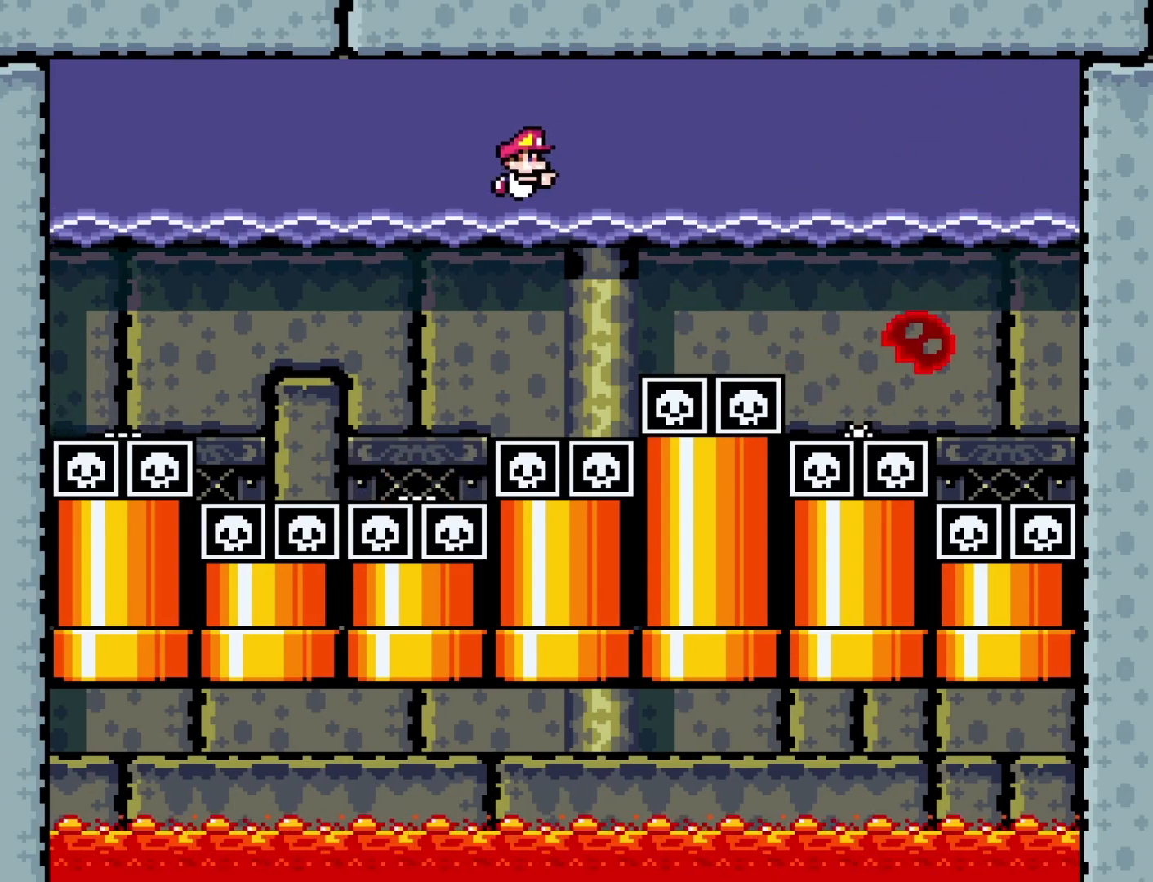
{"buttons": ["B", "DPAD_DOWN"], "events": [[400, "B", "down"]]}
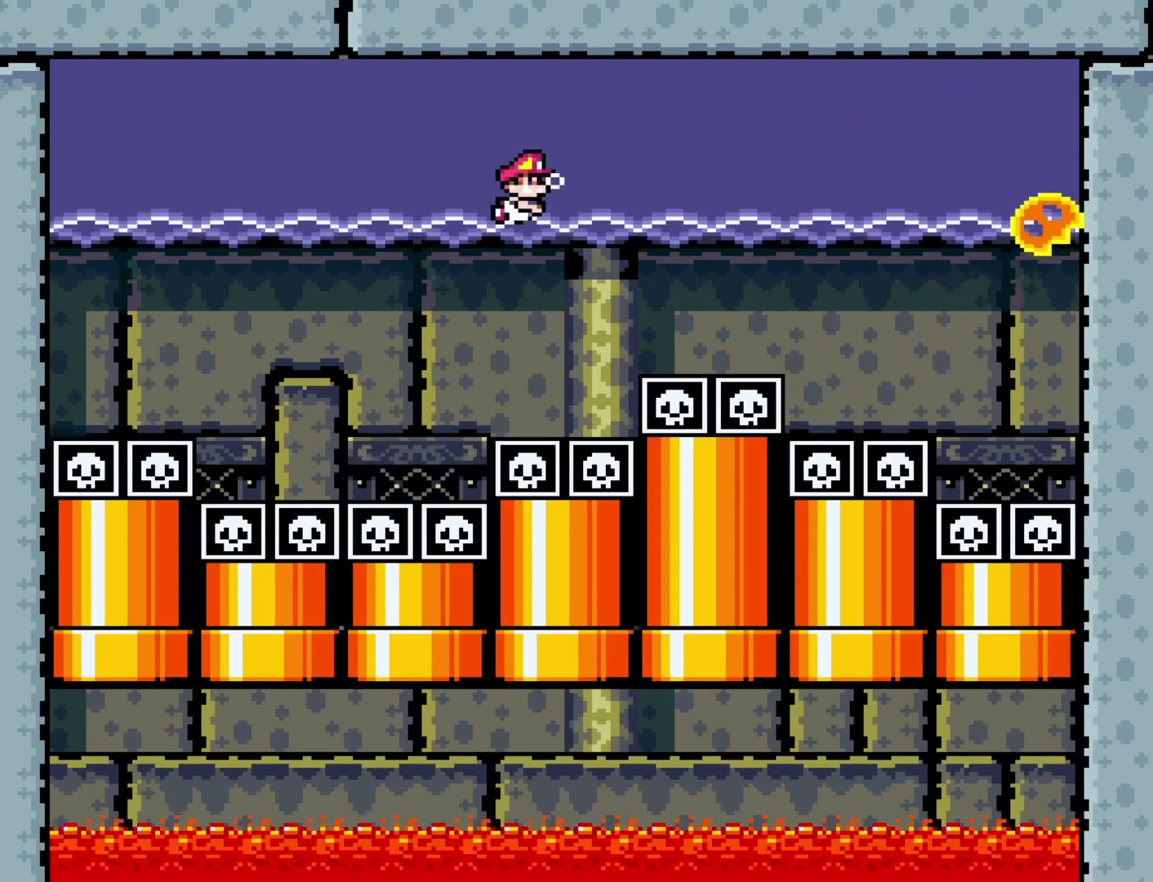
{"buttons": ["B", "DPAD_DOWN"], "events": [[17, "B", "up"], [467, "B", "down"]]}
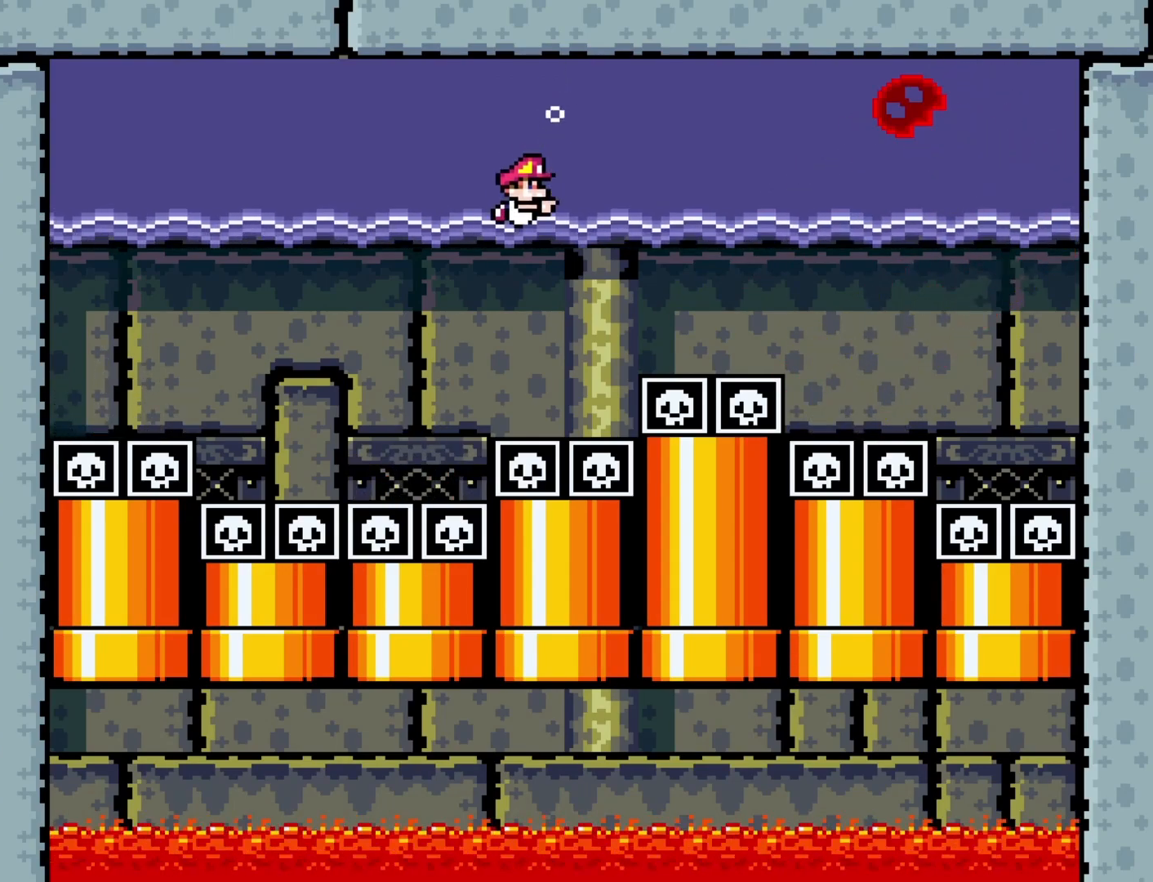
{"buttons": ["B", "DPAD_DOWN"], "events": [[50, "B", "up"], [500, "B", "down"]]}
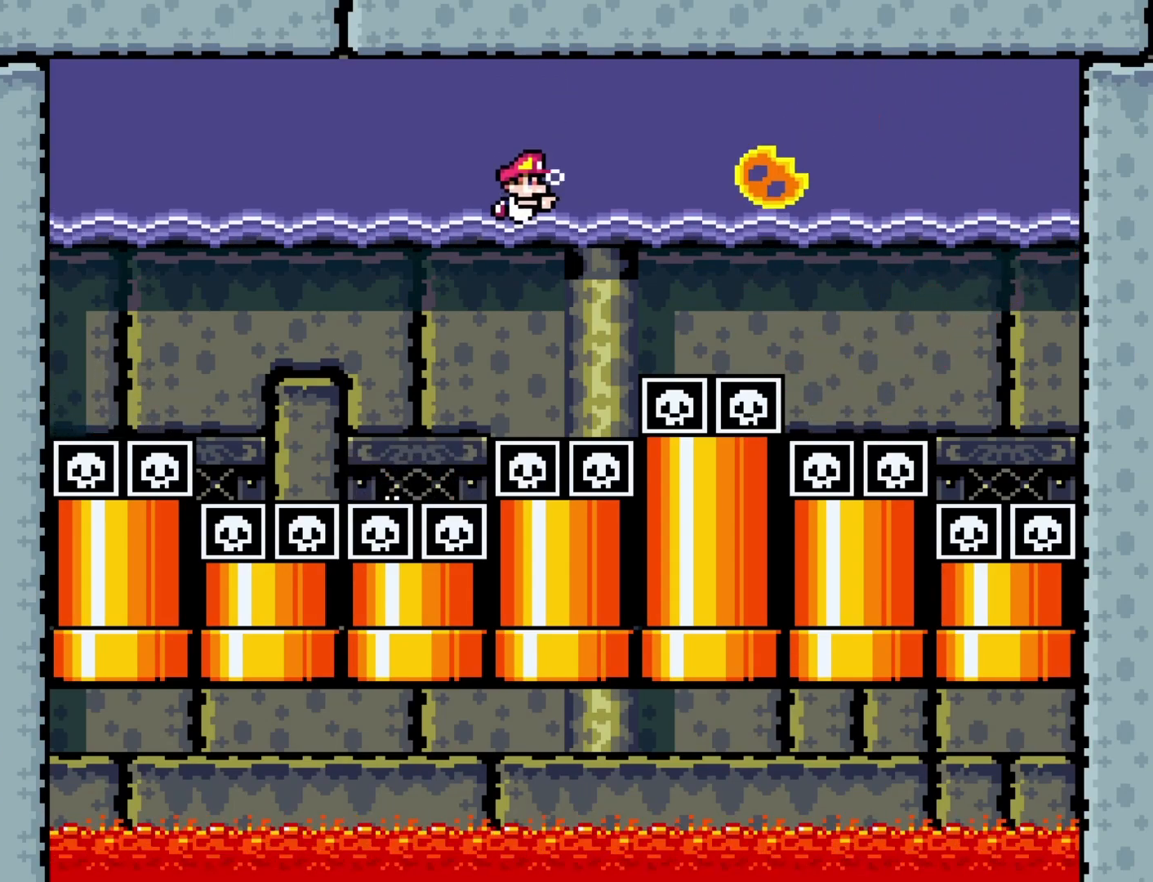
{"buttons": ["DPAD_DOWN"], "events": [[133, "B", "up"]]}